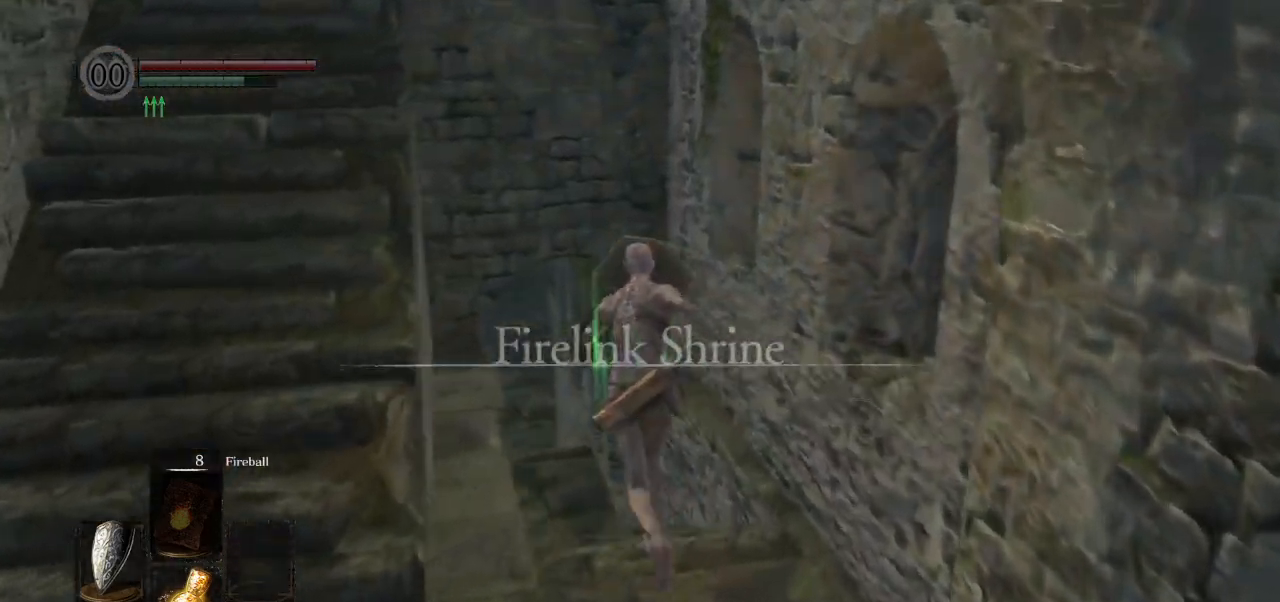
Gameplay with a controller (PlayStation layout); each line is a JSON object with the inputs held at the frame after it. "events" lists button and stick changes between this image and that frame as [ms after this image, input, new state], when the widget could be followed in between.
{"buttons": ["CIRCLE", "L1"], "left_stick": "up", "right_stick": "center", "events": [[217, "right_stick", "center"]]}
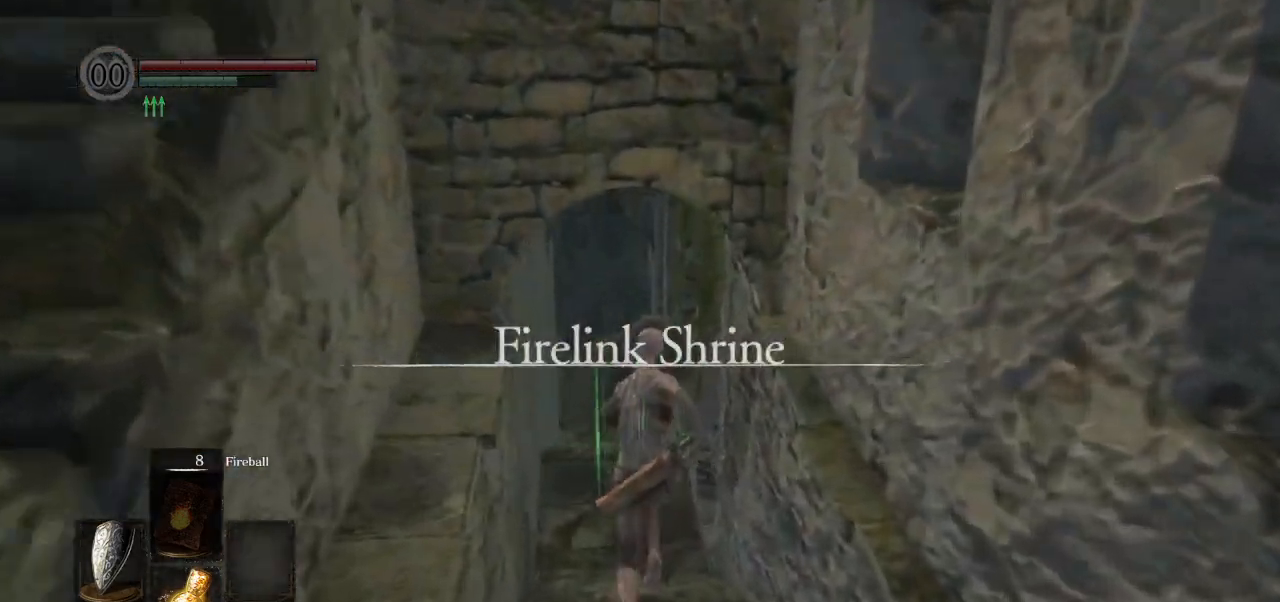
{"buttons": ["CIRCLE", "L1"], "left_stick": "up", "right_stick": "center", "events": []}
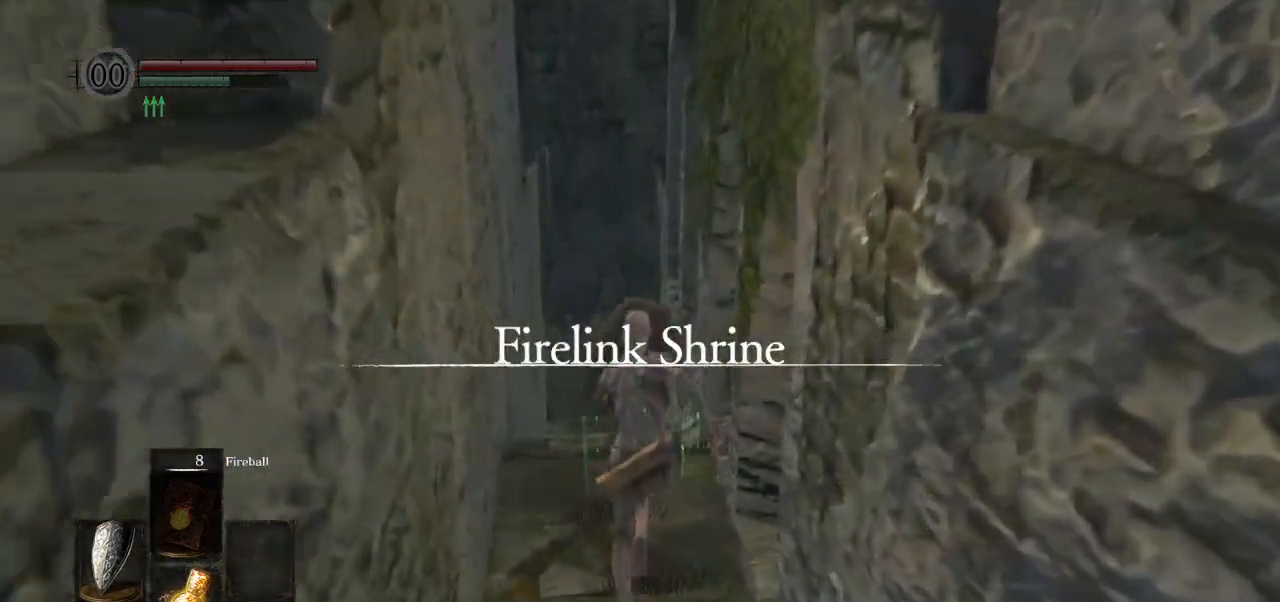
{"buttons": ["CIRCLE", "L1"], "left_stick": "up", "right_stick": "center", "events": []}
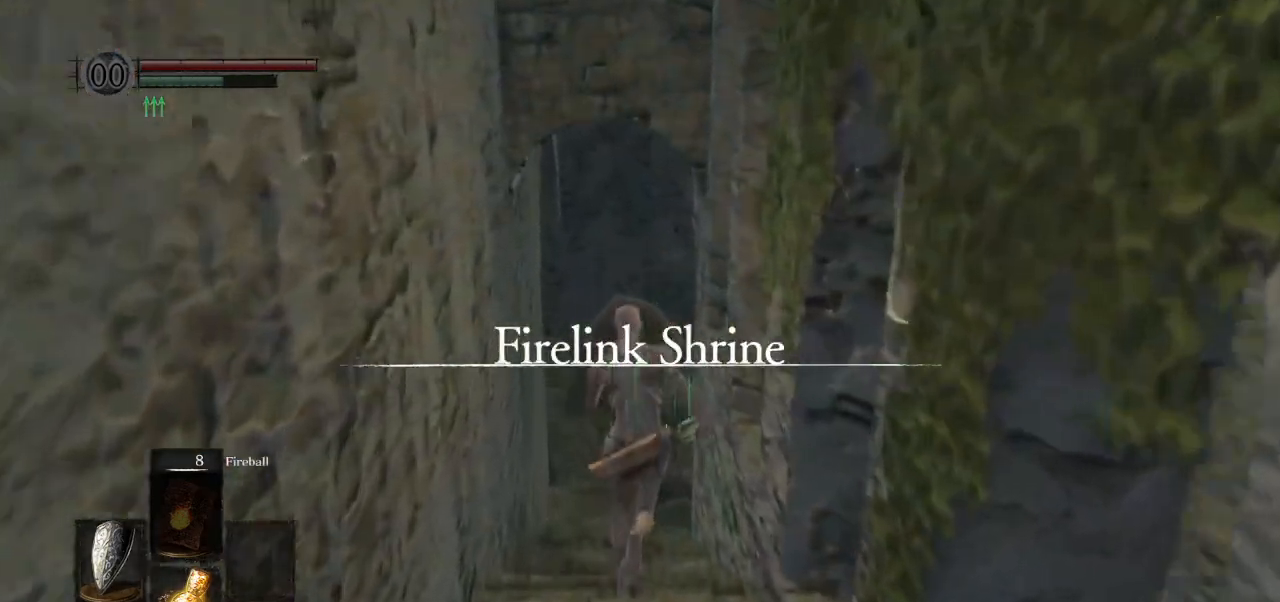
{"buttons": ["CIRCLE", "L1"], "left_stick": "up", "right_stick": "center", "events": []}
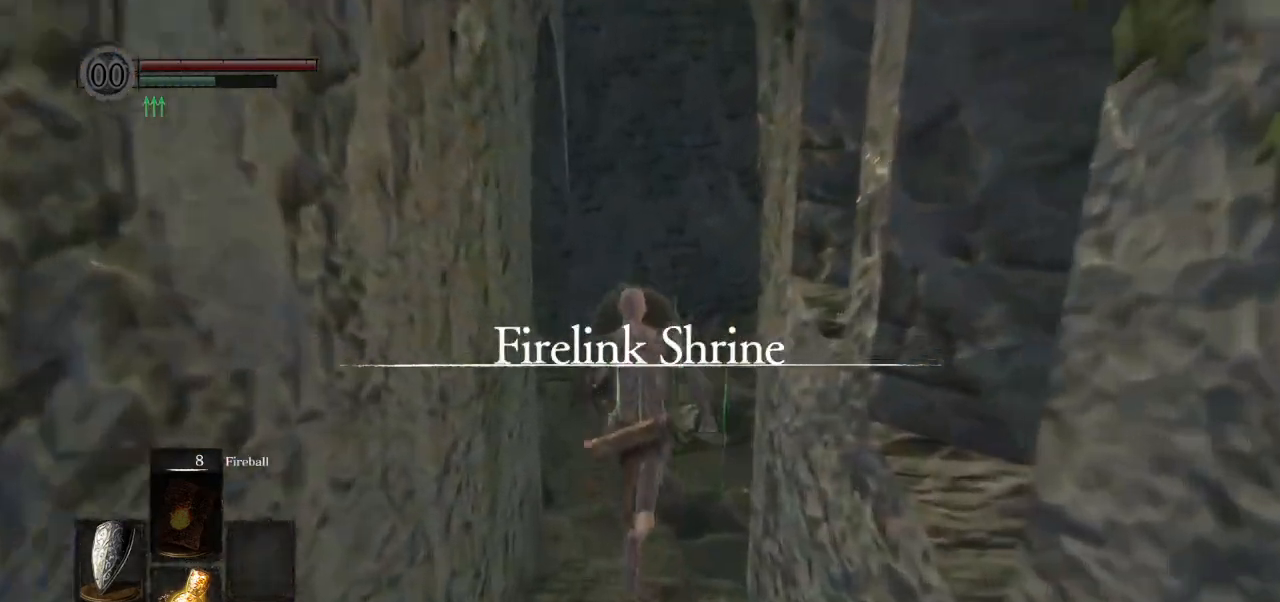
{"buttons": ["CIRCLE", "L1"], "left_stick": "up", "right_stick": "down-right", "events": [[183, "right_stick", "down-right"]]}
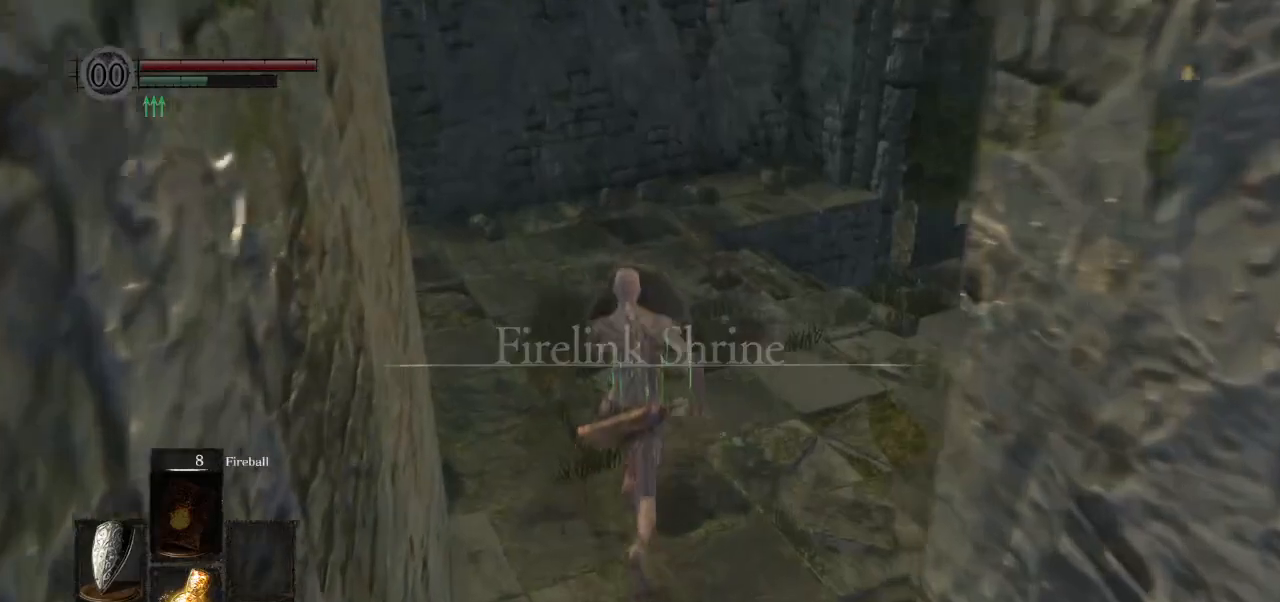
{"buttons": ["CIRCLE", "L1"], "left_stick": "up", "right_stick": "down-right", "events": []}
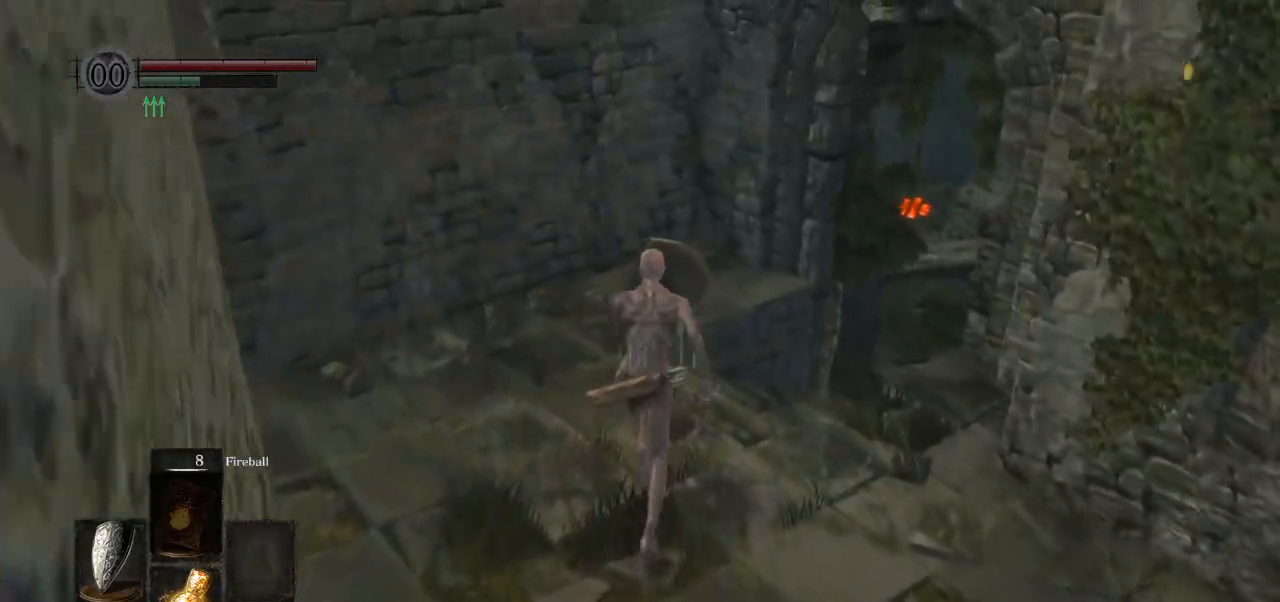
{"buttons": ["CIRCLE", "L1"], "left_stick": "up", "right_stick": "down-right", "events": []}
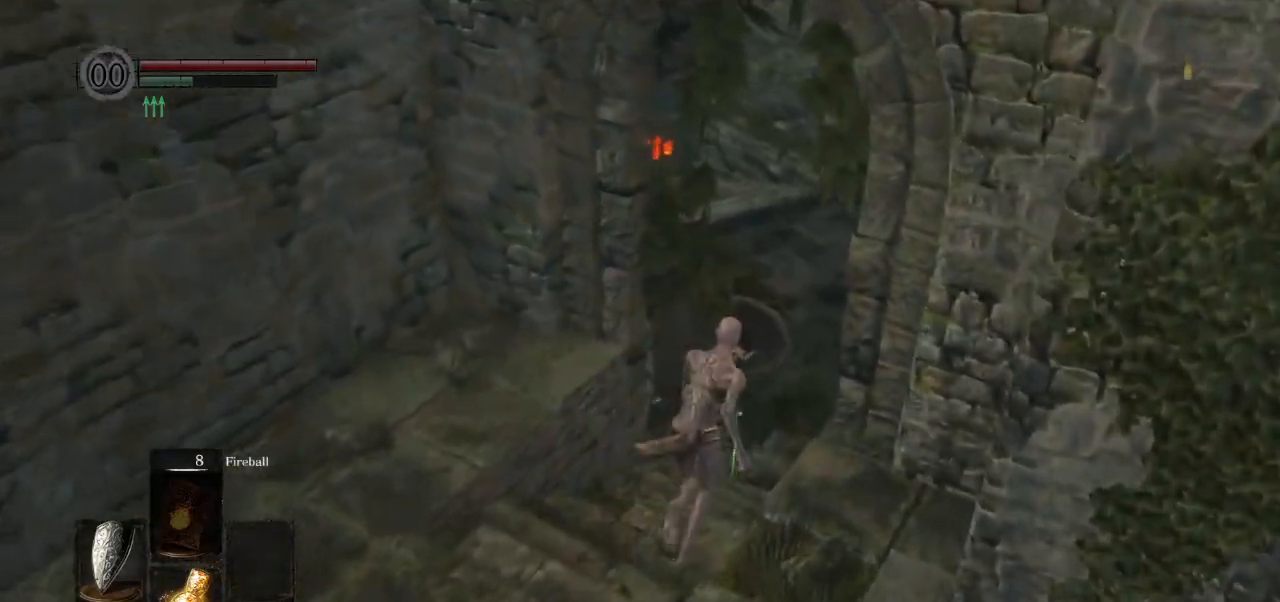
{"buttons": ["CIRCLE", "L1"], "left_stick": "up", "right_stick": "left", "events": [[33, "right_stick", "center"], [83, "right_stick", "left"]]}
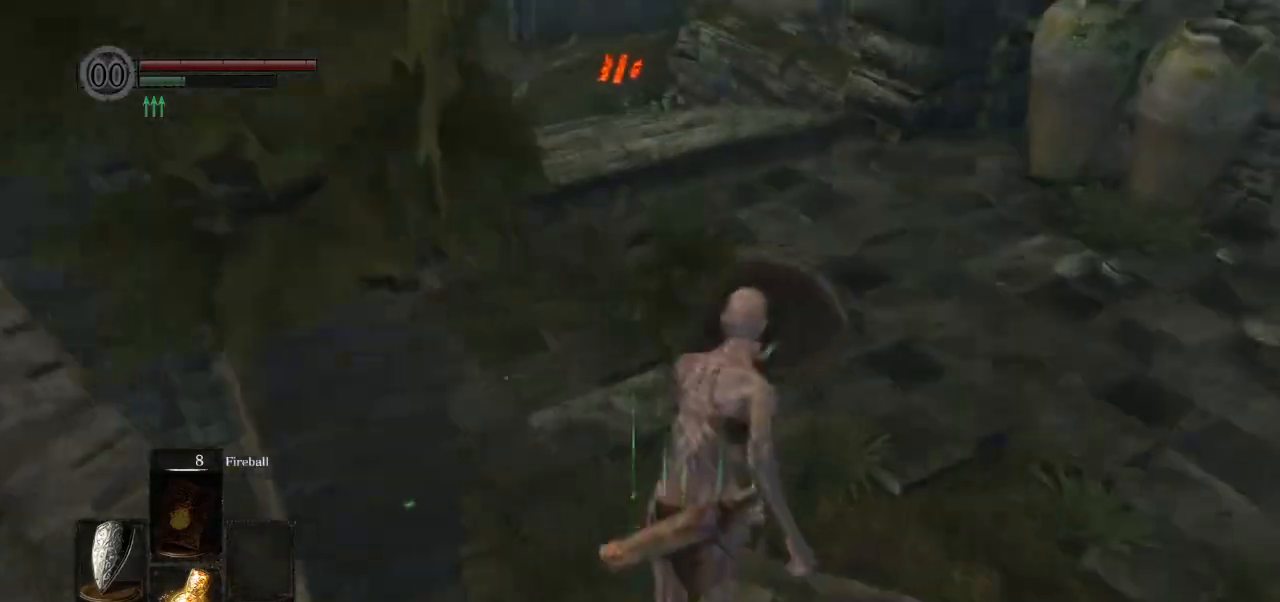
{"buttons": ["CIRCLE", "L1"], "left_stick": "up", "right_stick": "center", "events": [[467, "right_stick", "center"]]}
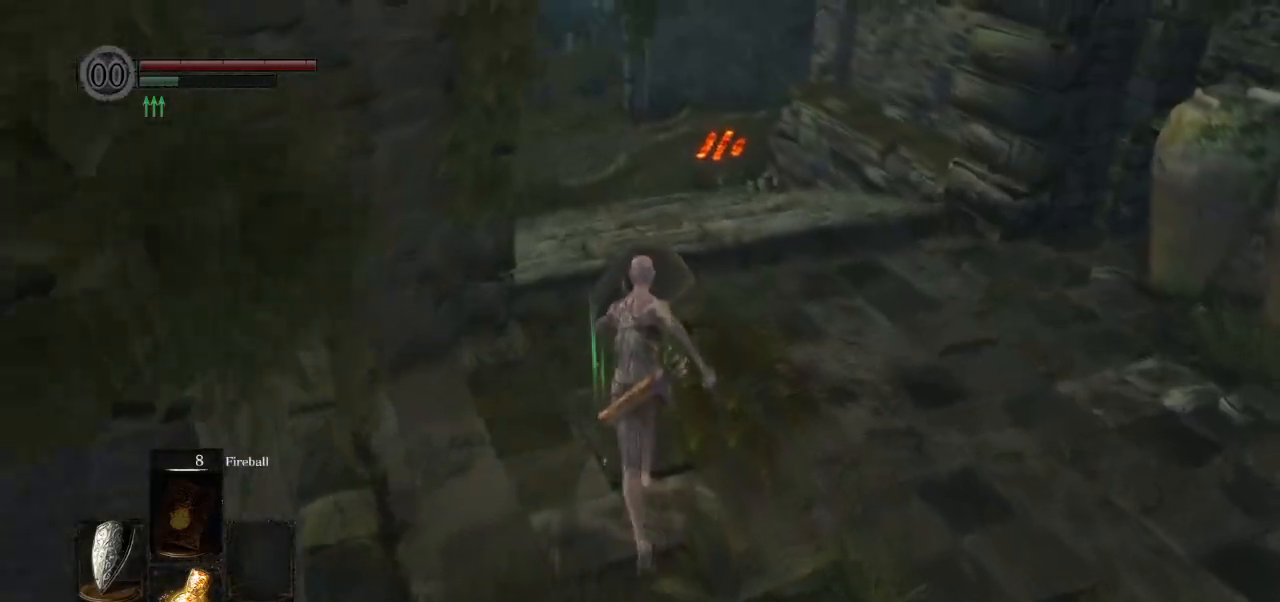
{"buttons": ["CIRCLE", "L1"], "left_stick": "up", "right_stick": "center", "events": []}
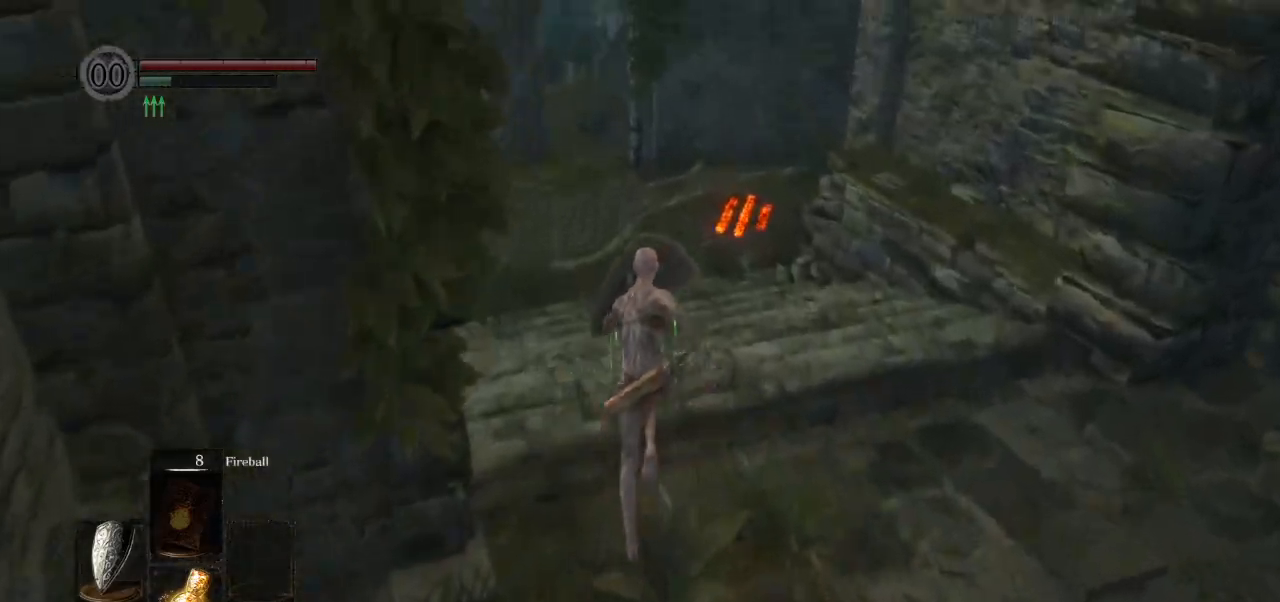
{"buttons": ["CIRCLE", "L1"], "left_stick": "up", "right_stick": "center", "events": []}
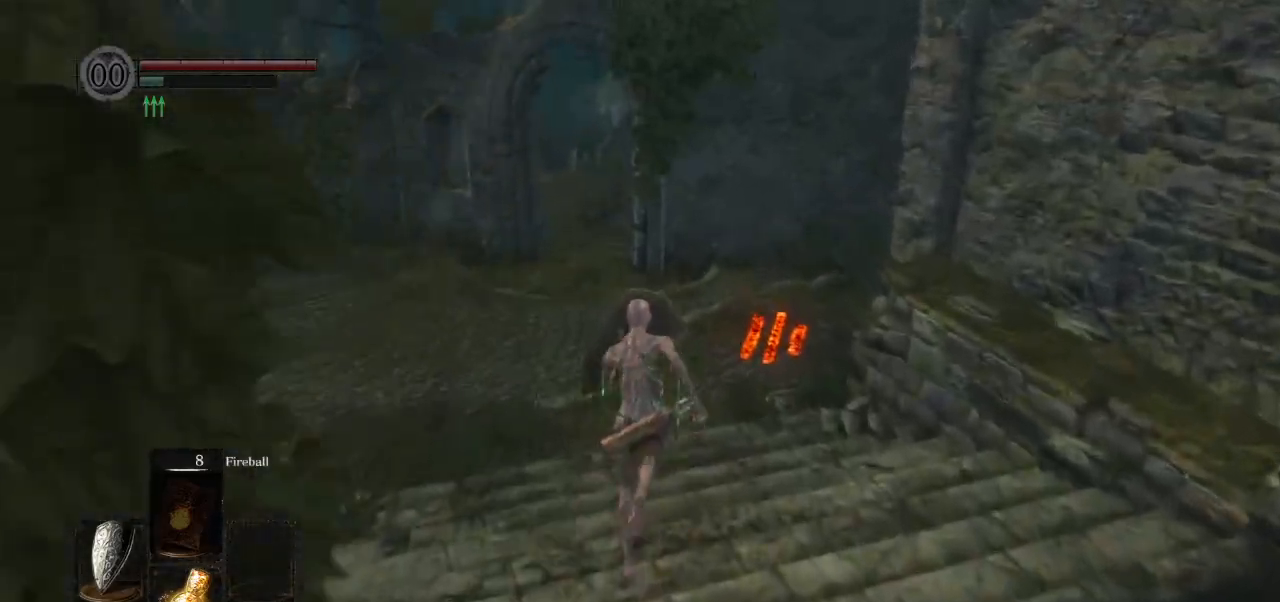
{"buttons": ["CIRCLE", "L1"], "left_stick": "up", "right_stick": "center", "events": []}
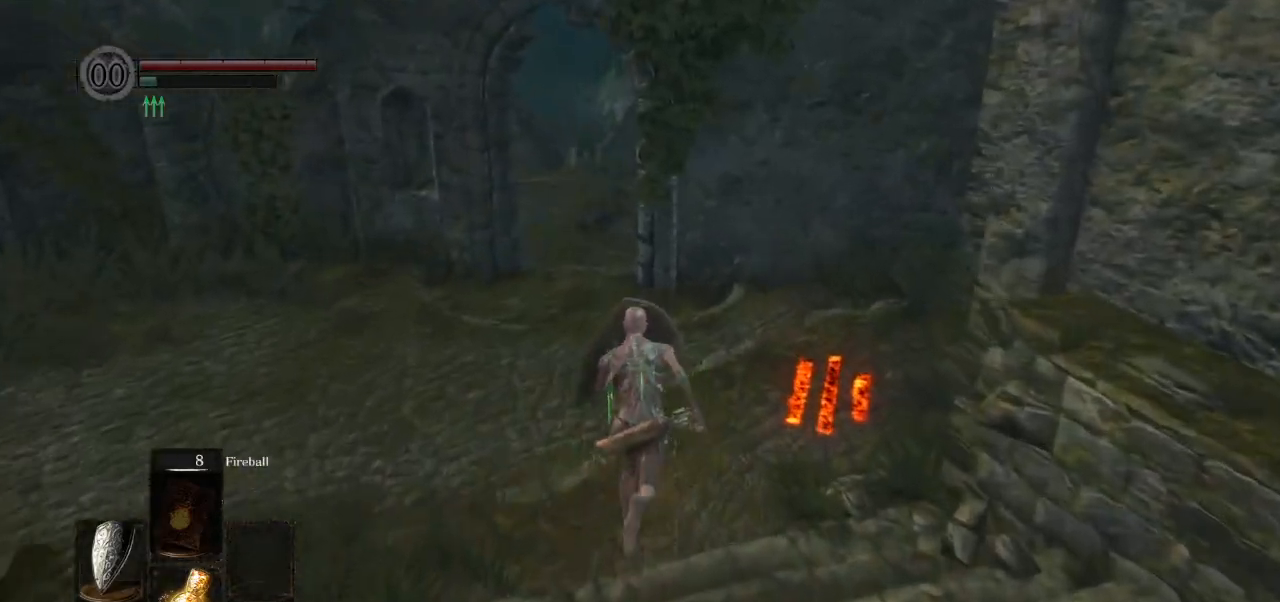
{"buttons": ["CIRCLE", "L1"], "left_stick": "up", "right_stick": "center", "events": []}
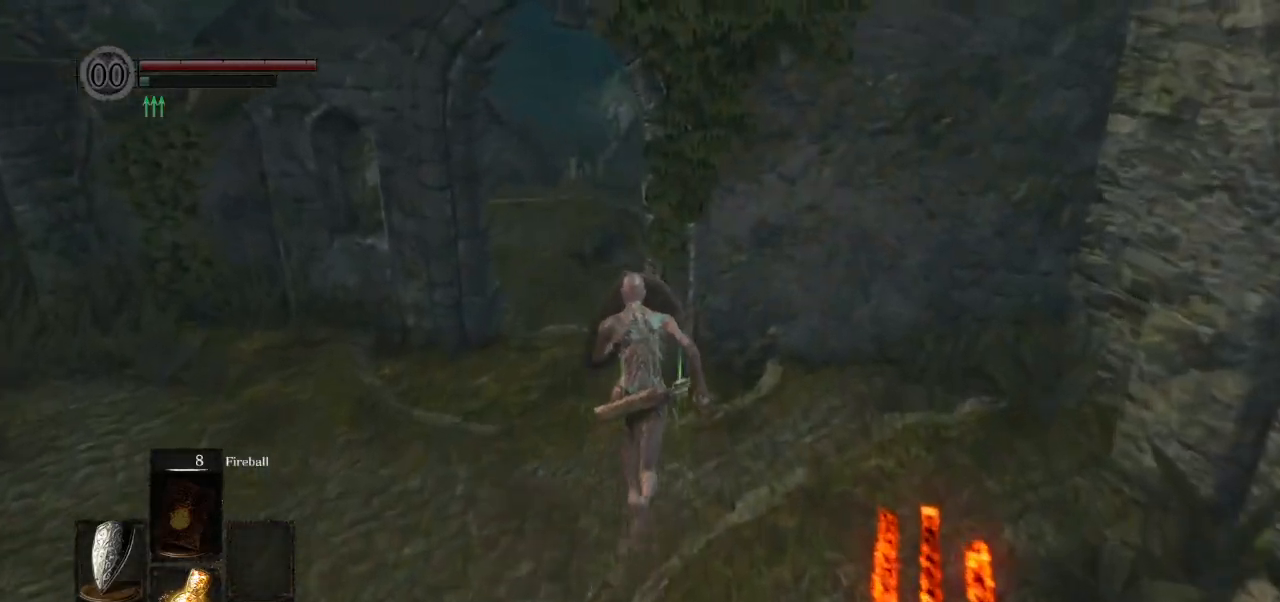
{"buttons": [], "left_stick": "up", "right_stick": "right", "events": [[50, "L1", "up"], [117, "CIRCLE", "up"], [400, "right_stick", "right"]]}
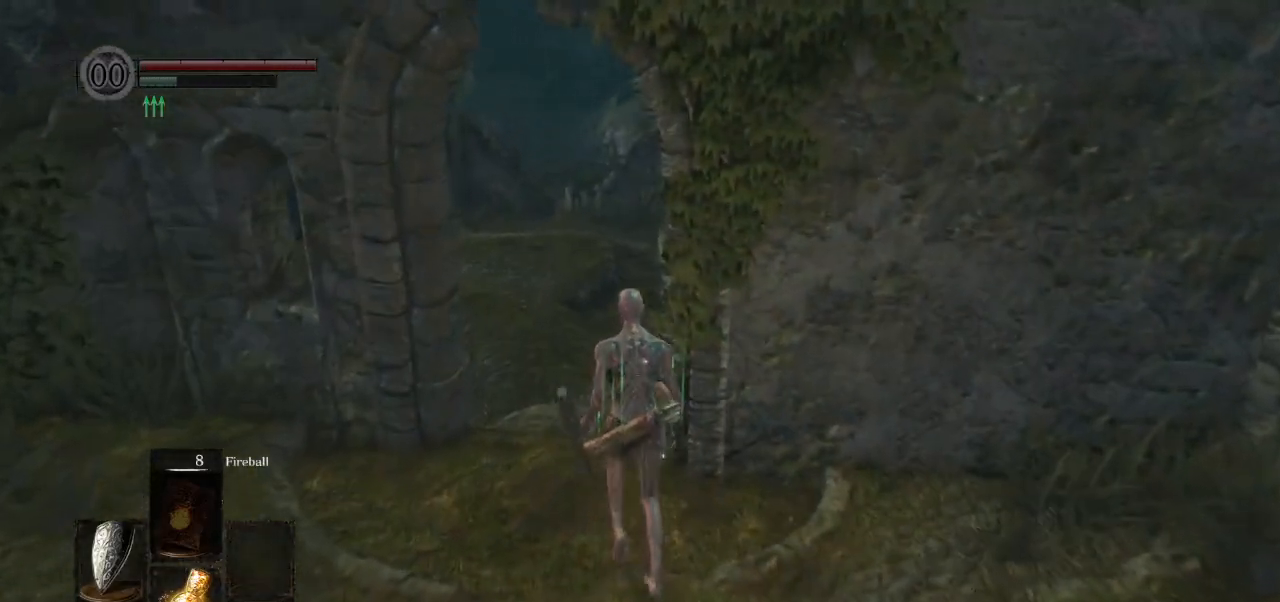
{"buttons": [], "left_stick": "up", "right_stick": "right", "events": []}
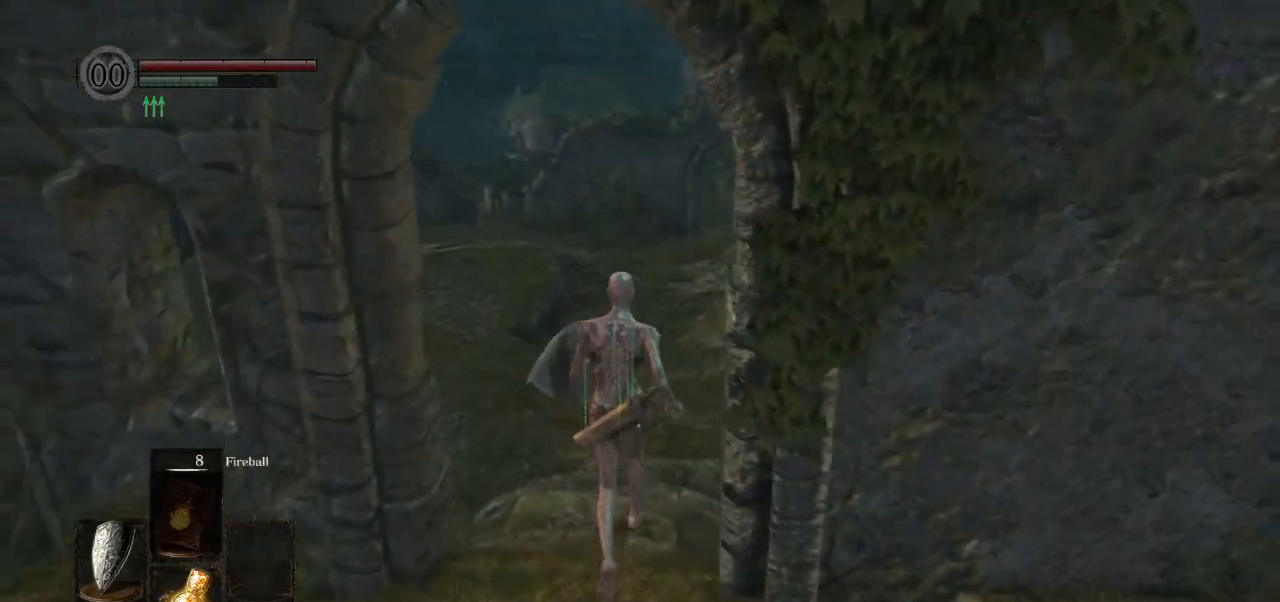
{"buttons": ["CIRCLE", "L1"], "left_stick": "up", "right_stick": "right", "events": [[33, "right_stick", "down-right"], [83, "CIRCLE", "down"], [450, "L1", "down"], [467, "right_stick", "right"]]}
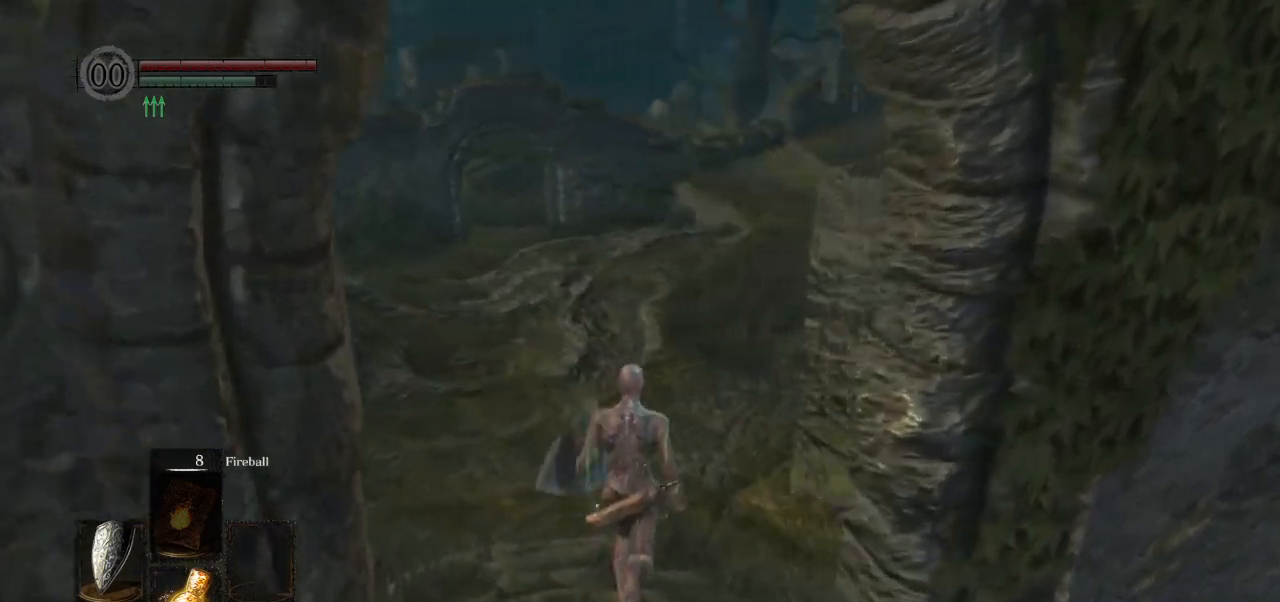
{"buttons": ["CIRCLE", "L1"], "left_stick": "up", "right_stick": "right", "events": []}
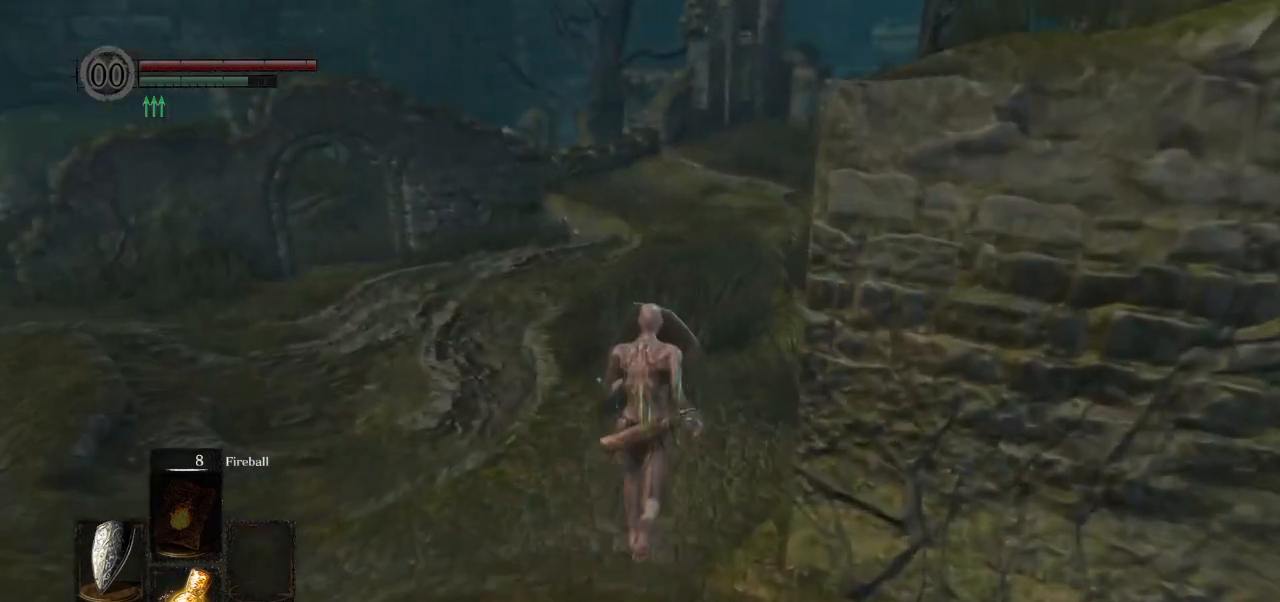
{"buttons": ["CIRCLE", "L1"], "left_stick": "up", "right_stick": "right", "events": []}
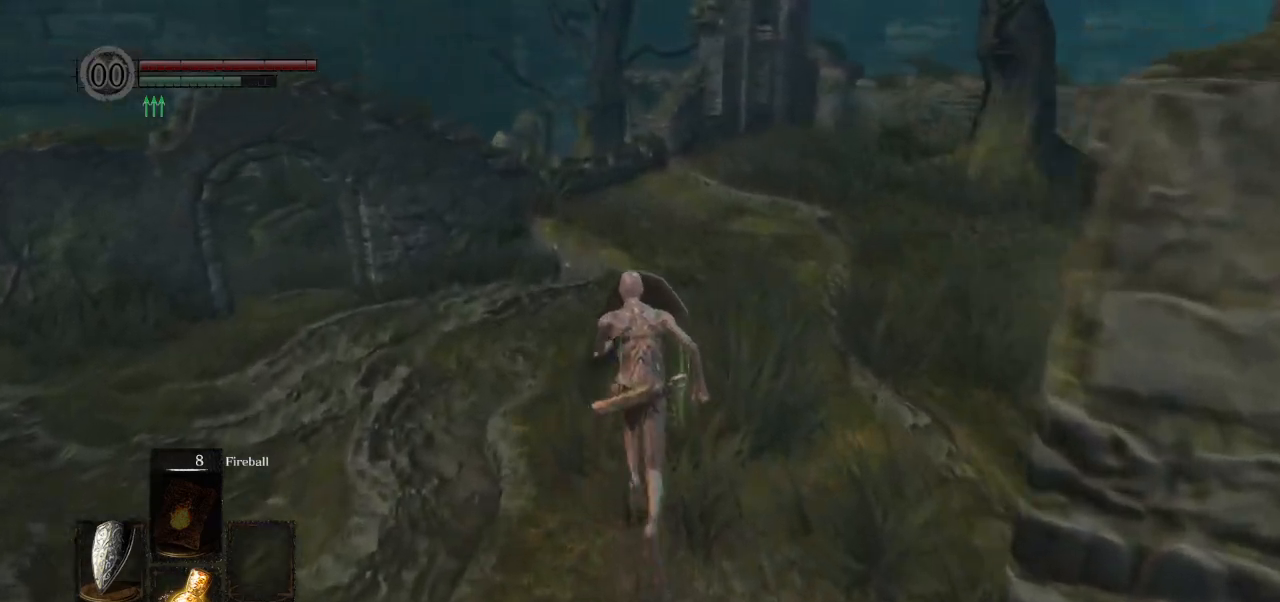
{"buttons": ["CIRCLE", "L1"], "left_stick": "up", "right_stick": "right", "events": []}
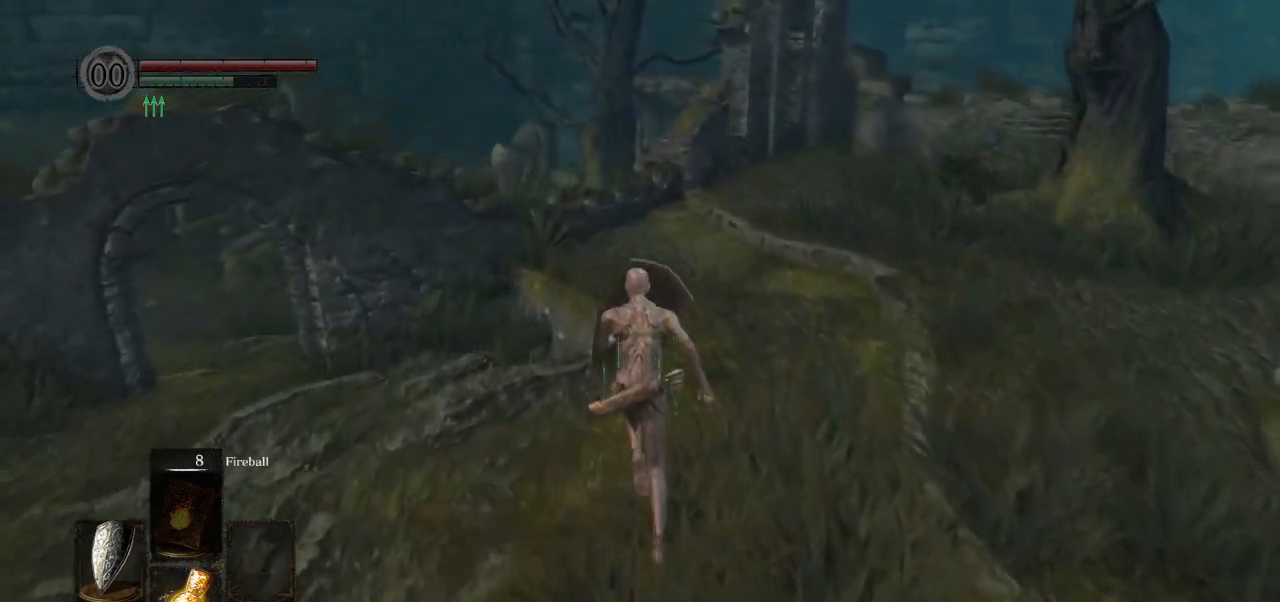
{"buttons": ["CIRCLE", "L1"], "left_stick": "up", "right_stick": "right", "events": []}
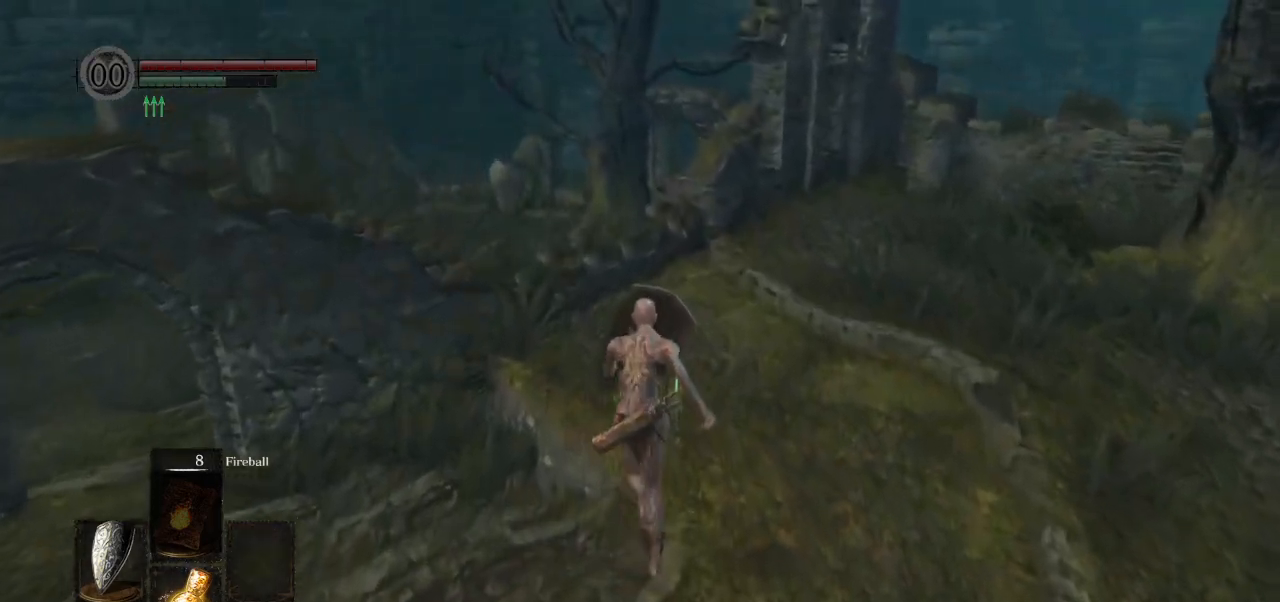
{"buttons": ["CIRCLE", "L1"], "left_stick": "up", "right_stick": "down-right", "events": [[83, "right_stick", "down-right"]]}
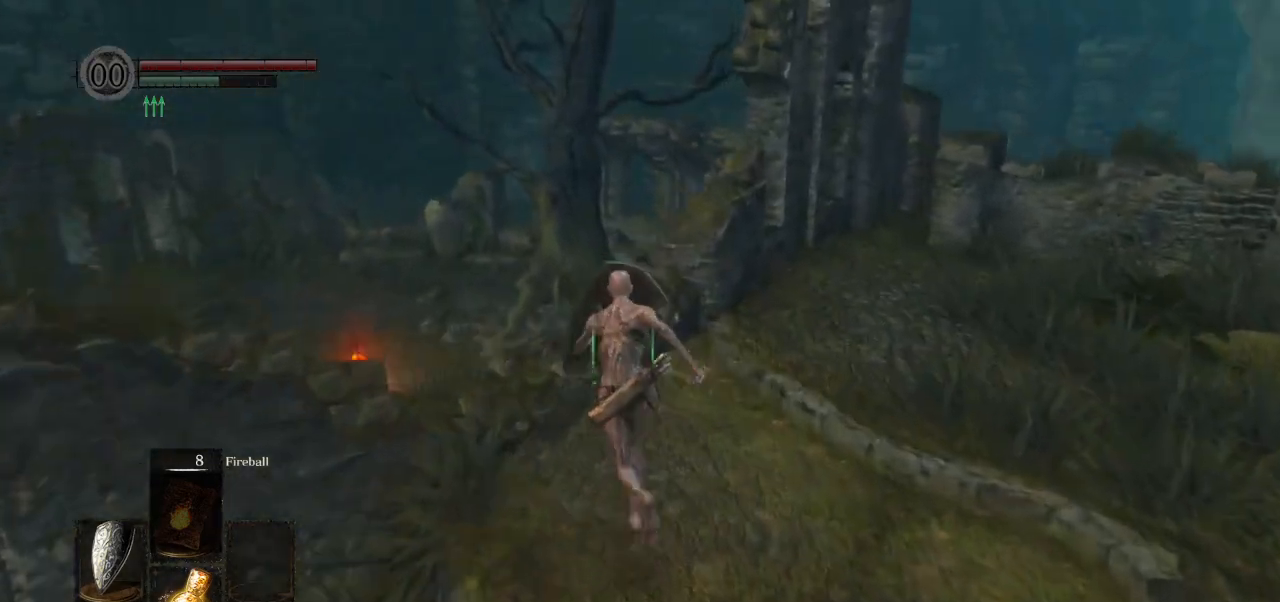
{"buttons": ["CIRCLE", "L1"], "left_stick": "up", "right_stick": "down-right", "events": []}
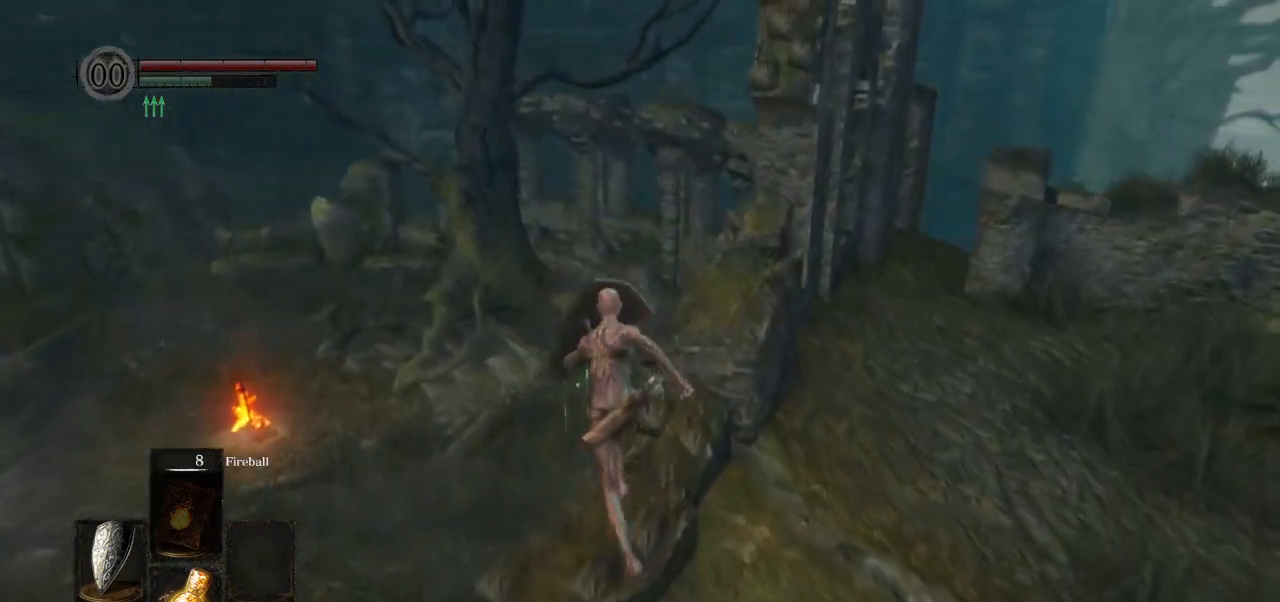
{"buttons": [], "left_stick": "up", "right_stick": "down-right", "events": [[67, "L3", "down"], [200, "L1", "up"], [233, "CIRCLE", "up"], [233, "L3", "up"]]}
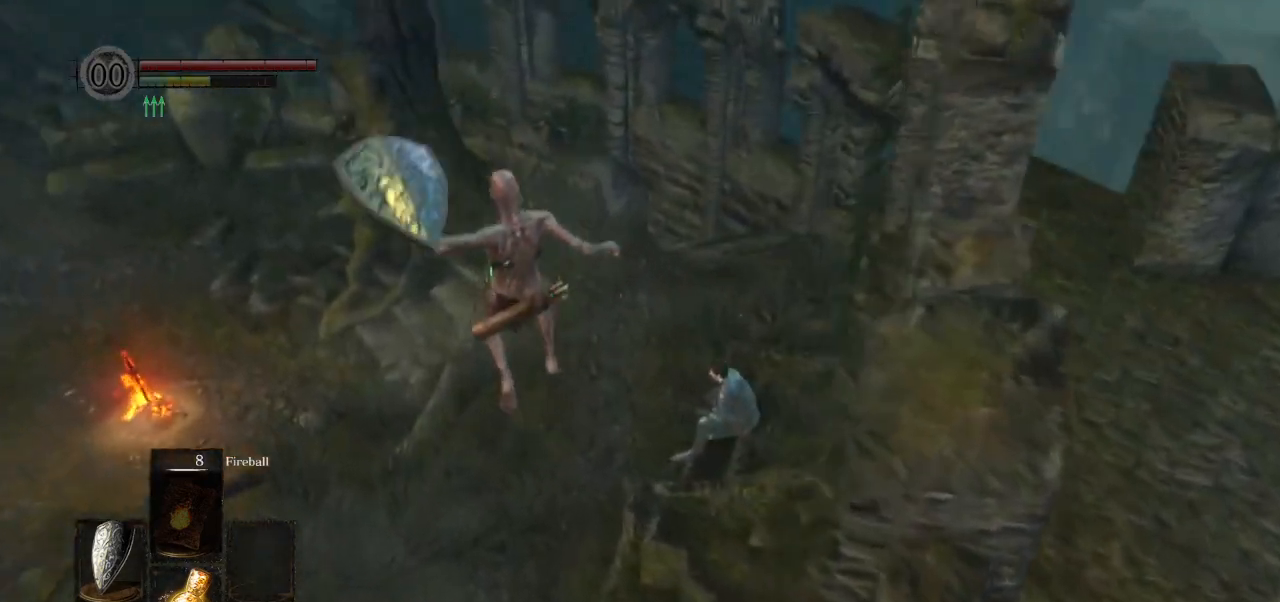
{"buttons": [], "left_stick": "up-right", "right_stick": "center", "events": [[83, "DPAD_RIGHT", "down"], [117, "right_stick", "center"], [167, "DPAD_RIGHT", "up"], [217, "CIRCLE", "down"], [317, "CIRCLE", "up"], [367, "left_stick", "up-right"], [400, "CIRCLE", "down"], [483, "CIRCLE", "up"]]}
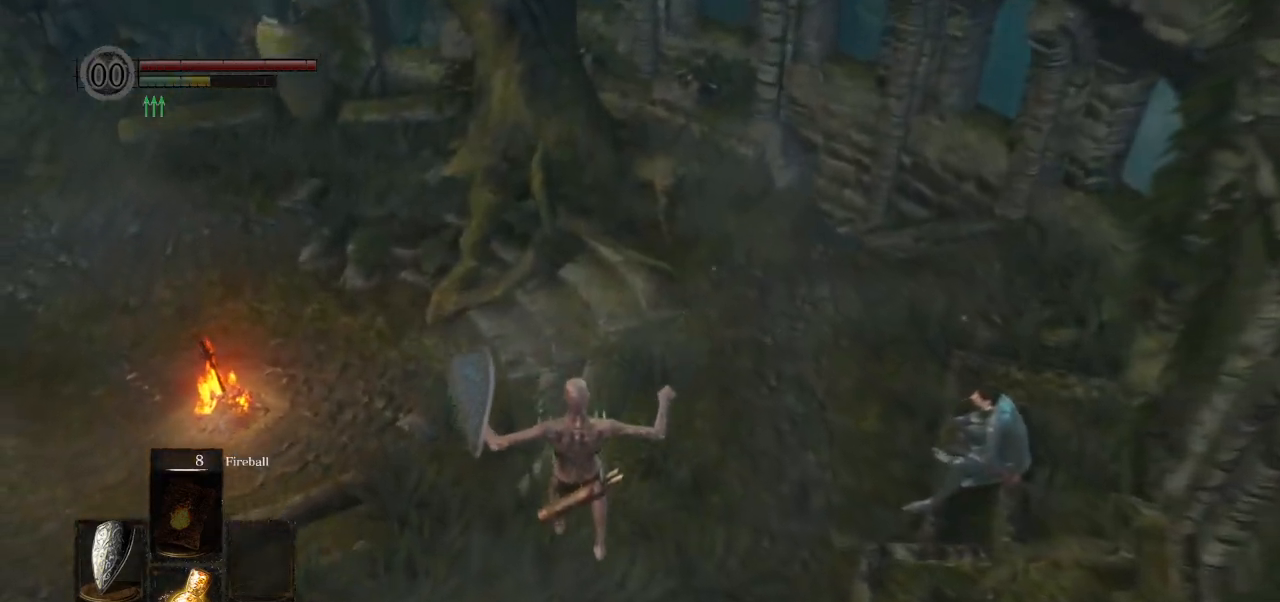
{"buttons": ["CIRCLE"], "left_stick": "up-right", "right_stick": "center", "events": [[67, "CIRCLE", "down"], [150, "CIRCLE", "up"], [250, "CIRCLE", "down"], [350, "CIRCLE", "up"], [500, "CIRCLE", "down"]]}
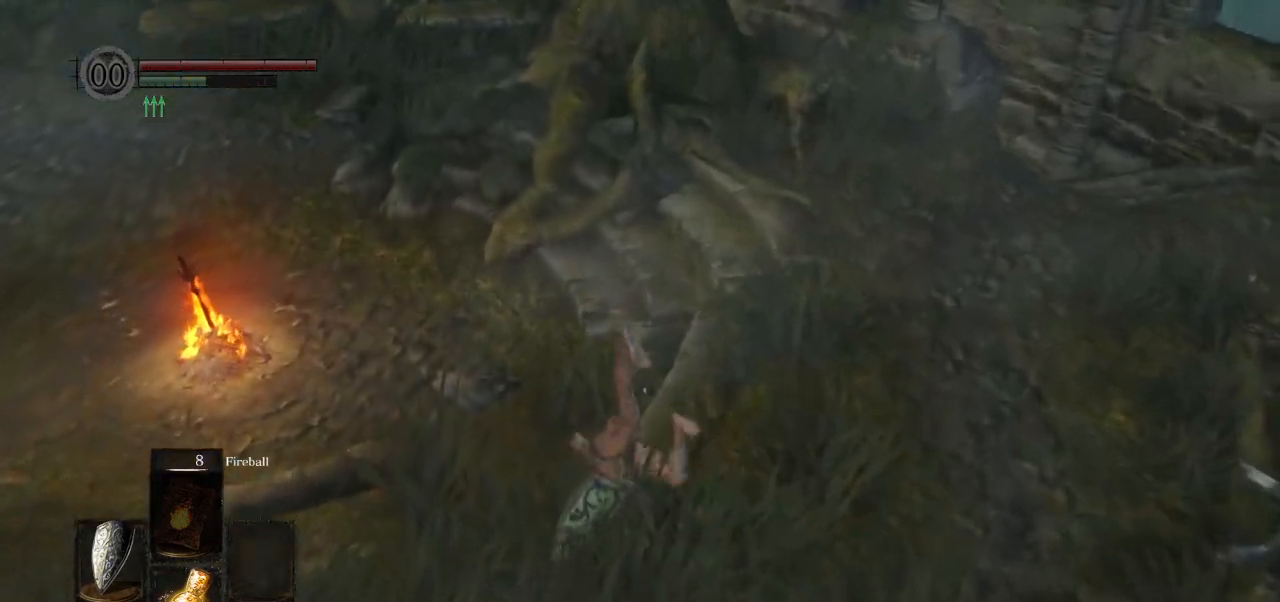
{"buttons": ["CIRCLE"], "left_stick": "up-right", "right_stick": "right", "events": [[167, "right_stick", "right"]]}
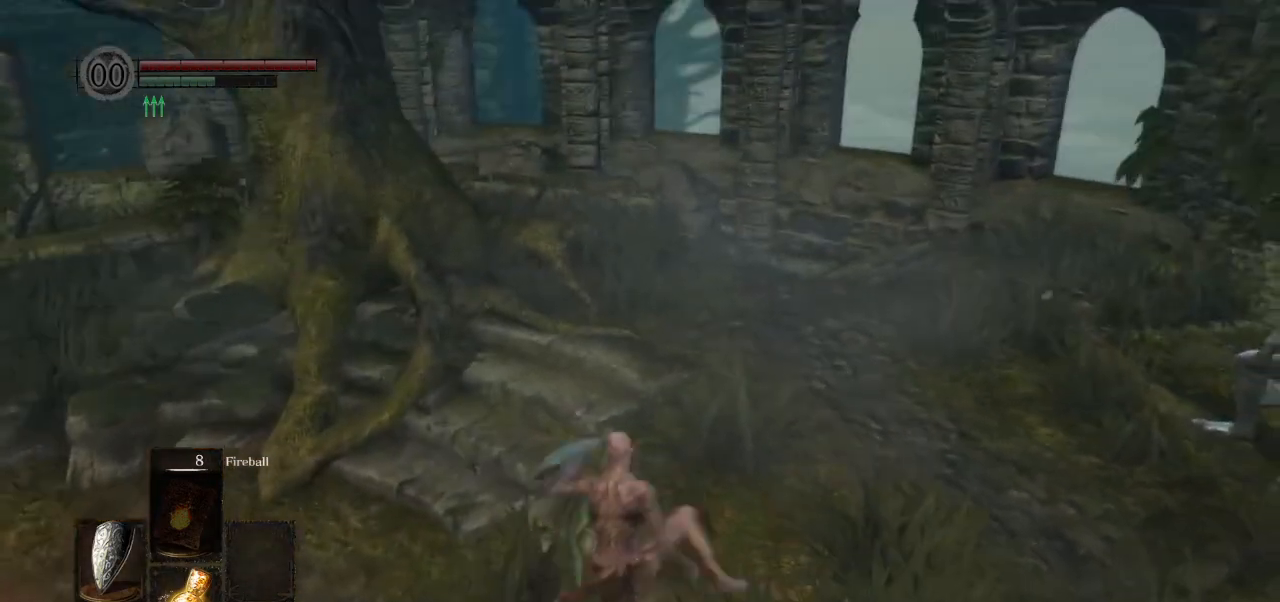
{"buttons": ["CIRCLE", "DPAD_RIGHT"], "left_stick": "up-right", "right_stick": "down-left", "events": [[17, "right_stick", "center"], [433, "right_stick", "down-left"], [500, "DPAD_RIGHT", "down"]]}
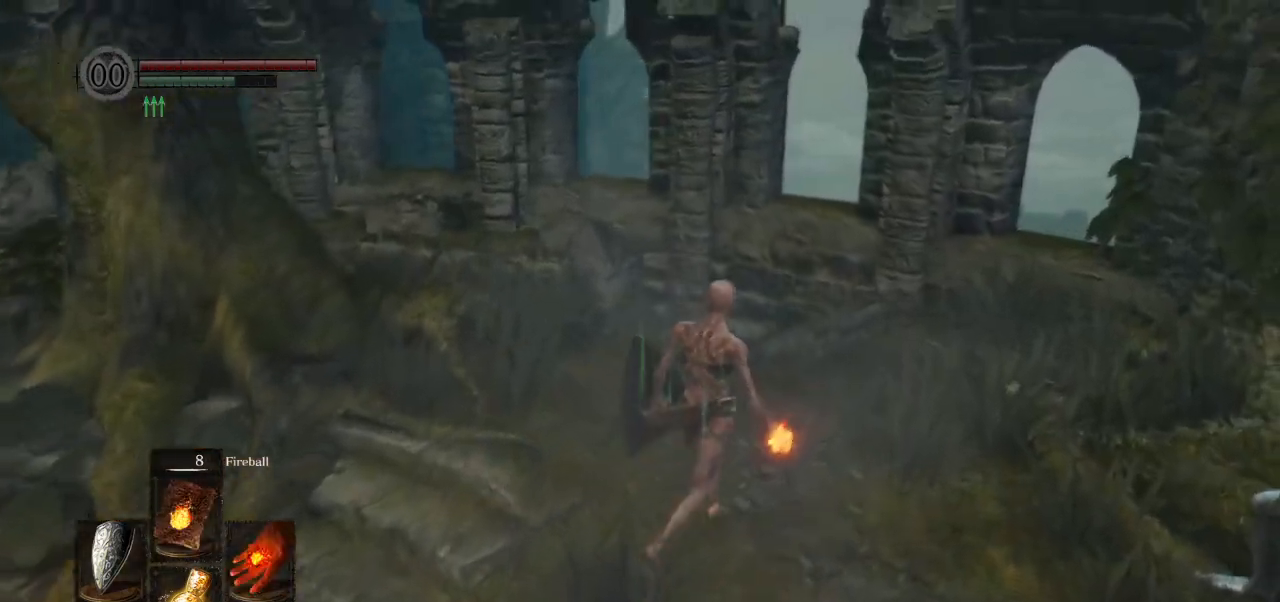
{"buttons": ["CIRCLE"], "left_stick": "up-right", "right_stick": "down-left", "events": [[83, "DPAD_RIGHT", "up"]]}
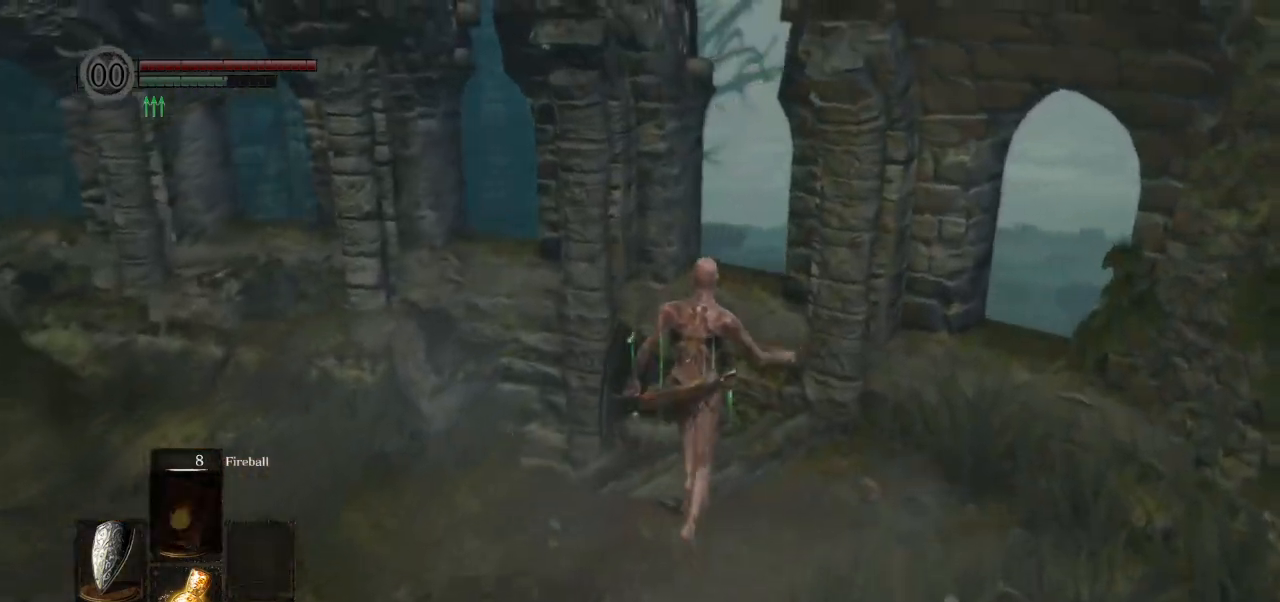
{"buttons": ["CIRCLE"], "left_stick": "up", "right_stick": "down-left", "events": [[217, "left_stick", "up"]]}